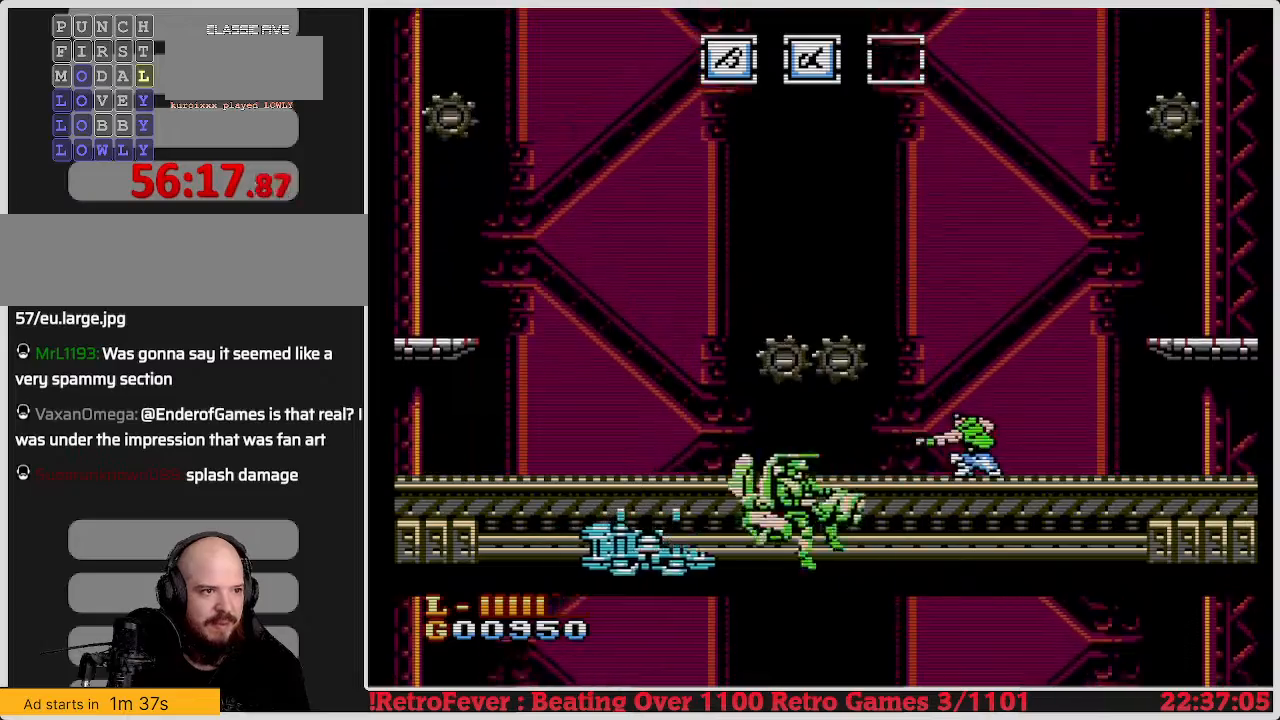
Gameplay with a controller (Nintendo layout); each line is a JSON object with the inputs held at the frame after it. "events" lists button and stick changes between this image and that frame as [ms after this image, input, new state], when the widget could be followed in between. Not read: L3 R3.
{"buttons": [], "events": [[83, "B", "down"], [167, "B", "up"], [450, "DPAD_DOWN", "up"]]}
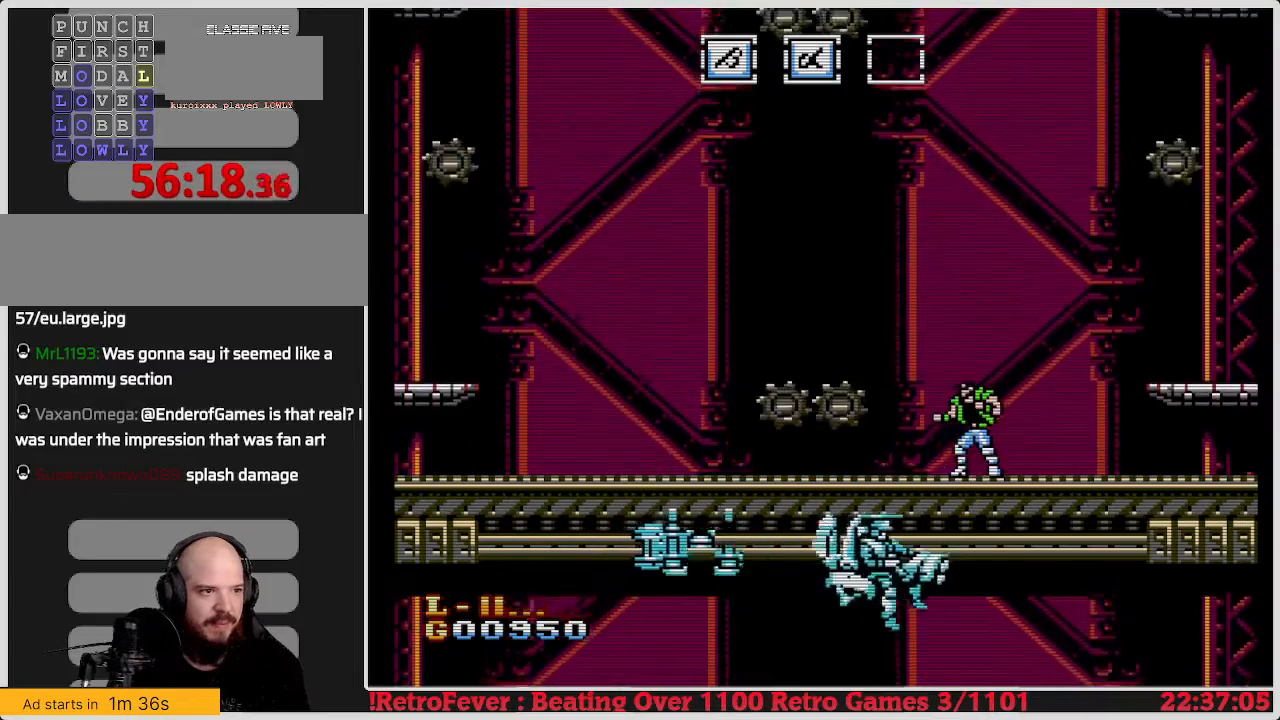
{"buttons": ["DPAD_RIGHT"], "events": [[167, "DPAD_LEFT", "down"], [333, "DPAD_LEFT", "up"], [433, "DPAD_RIGHT", "down"]]}
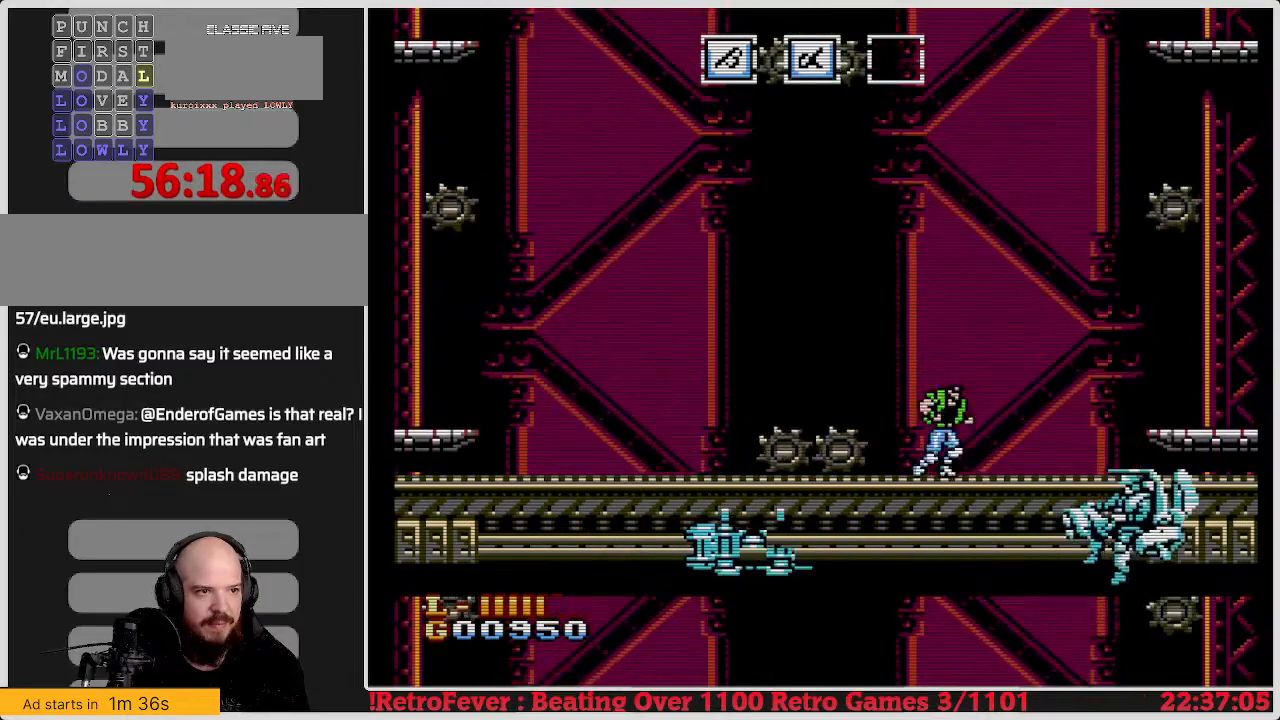
{"buttons": ["B", "DPAD_DOWN"], "events": [[367, "DPAD_RIGHT", "up"], [383, "DPAD_DOWN", "down"], [467, "B", "down"]]}
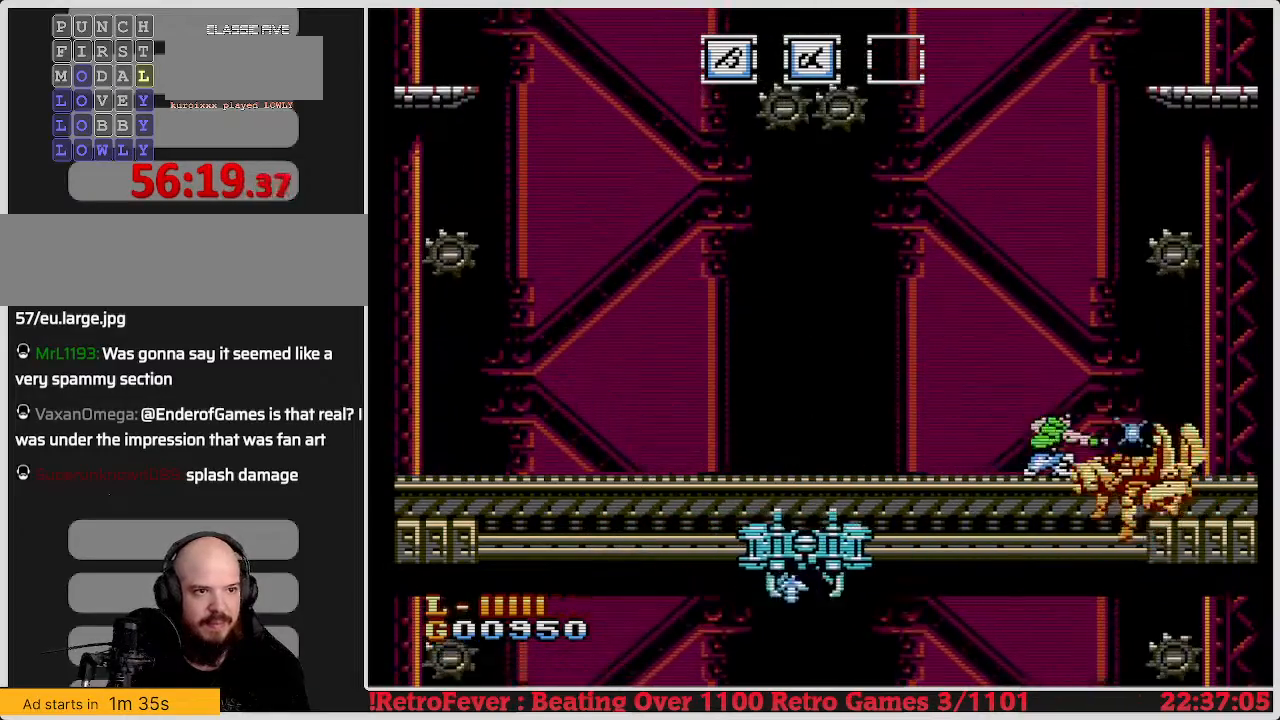
{"buttons": ["DPAD_DOWN"], "events": [[50, "B", "up"], [100, "B", "down"], [233, "B", "up"], [283, "B", "down"], [350, "B", "up"]]}
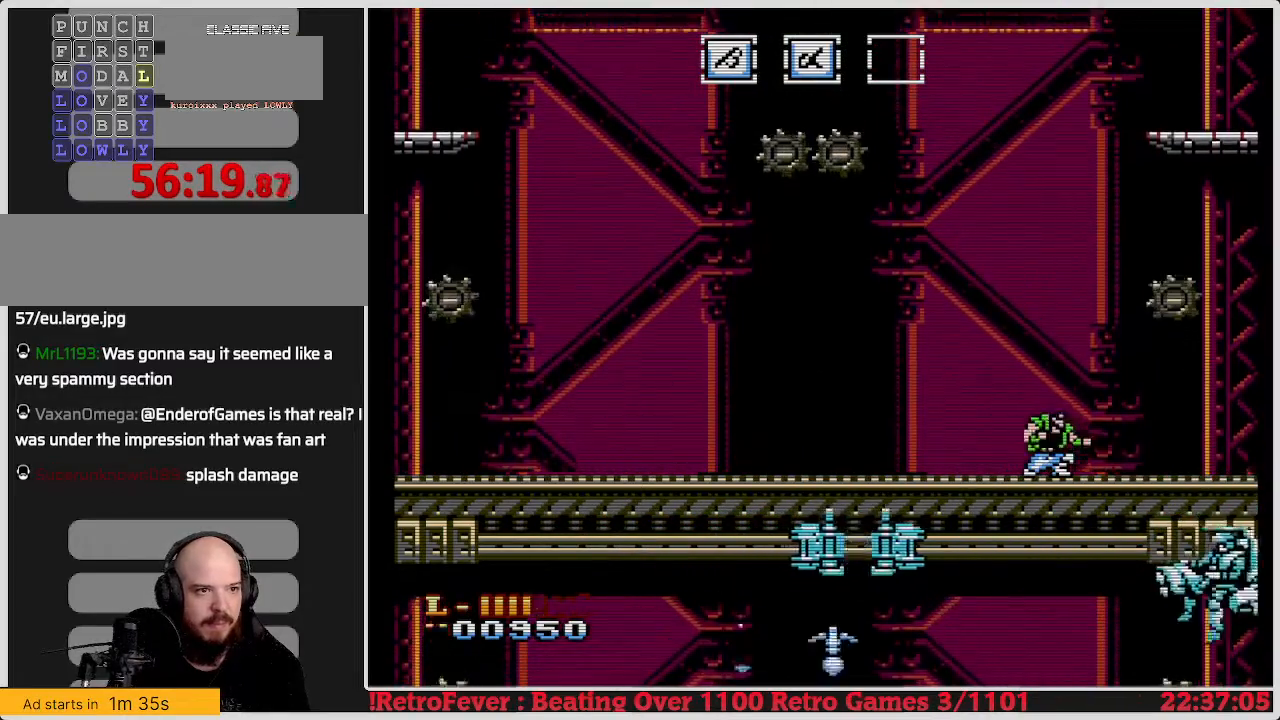
{"buttons": ["DPAD_RIGHT"], "events": [[50, "DPAD_DOWN", "up"], [333, "DPAD_RIGHT", "down"]]}
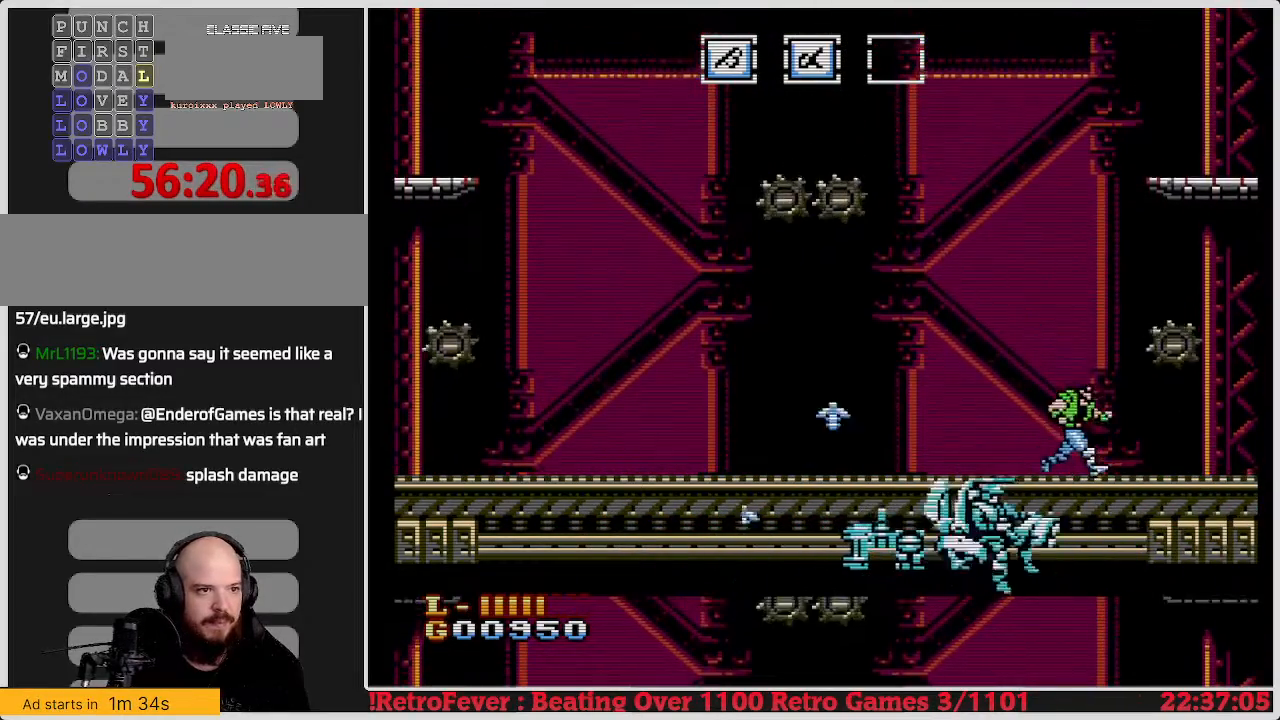
{"buttons": ["DPAD_DOWN"], "events": [[17, "DPAD_RIGHT", "up"], [167, "DPAD_LEFT", "down"], [500, "DPAD_DOWN", "down"], [500, "DPAD_LEFT", "up"]]}
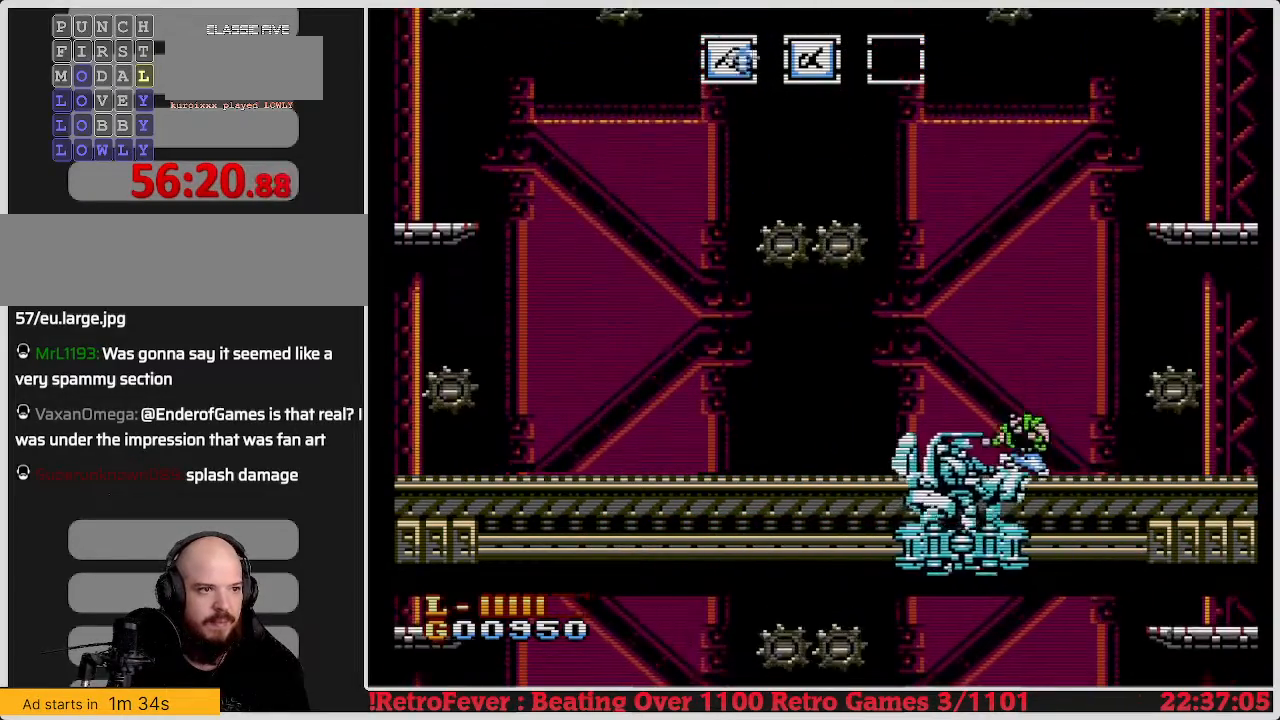
{"buttons": [], "events": [[17, "B", "down"], [133, "B", "up"], [167, "B", "down"], [300, "B", "up"], [317, "B", "down"], [433, "B", "up"], [500, "DPAD_DOWN", "up"]]}
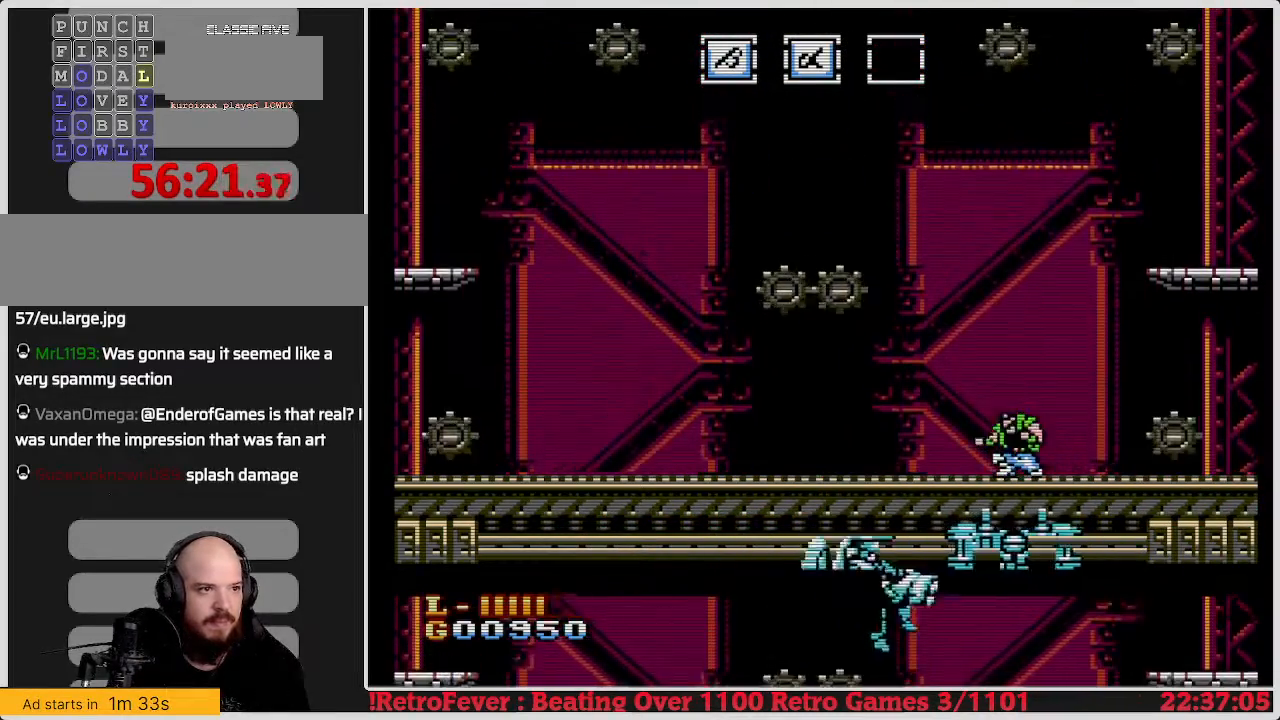
{"buttons": [], "events": [[33, "DPAD_LEFT", "down"], [433, "DPAD_LEFT", "up"]]}
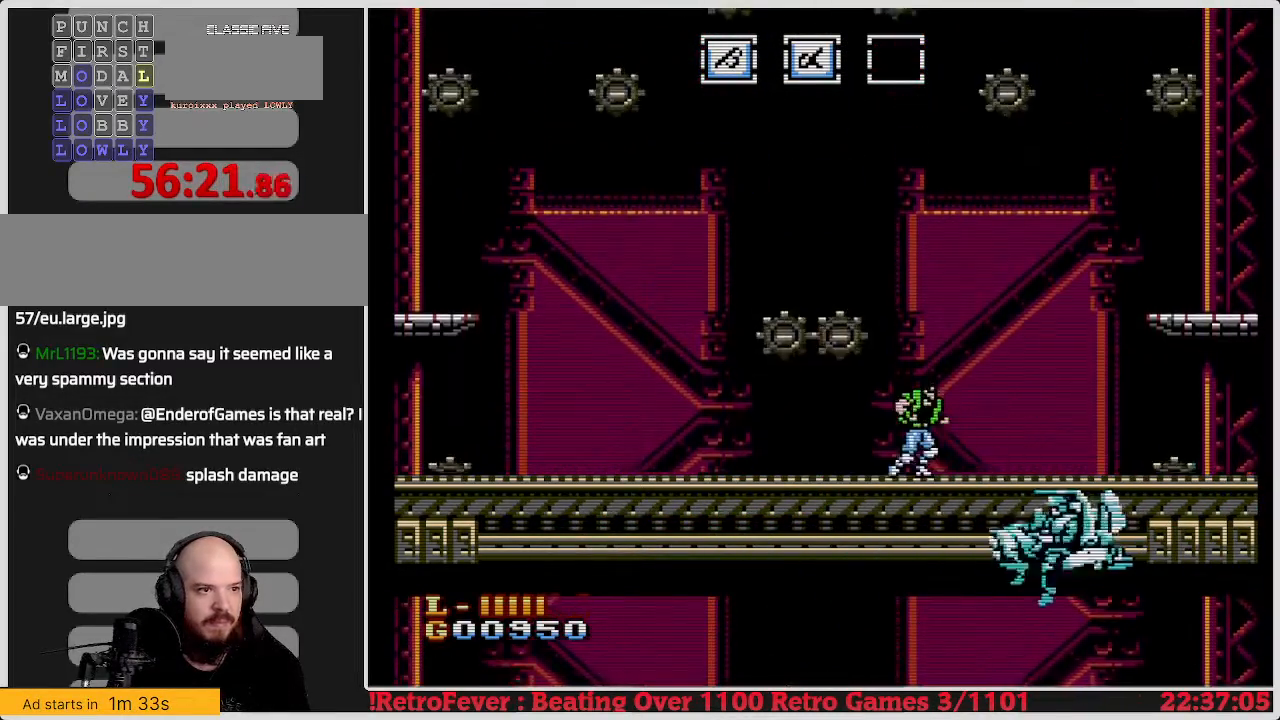
{"buttons": ["B", "DPAD_DOWN"], "events": [[17, "DPAD_RIGHT", "down"], [433, "DPAD_RIGHT", "up"], [450, "DPAD_DOWN", "down"], [500, "B", "down"]]}
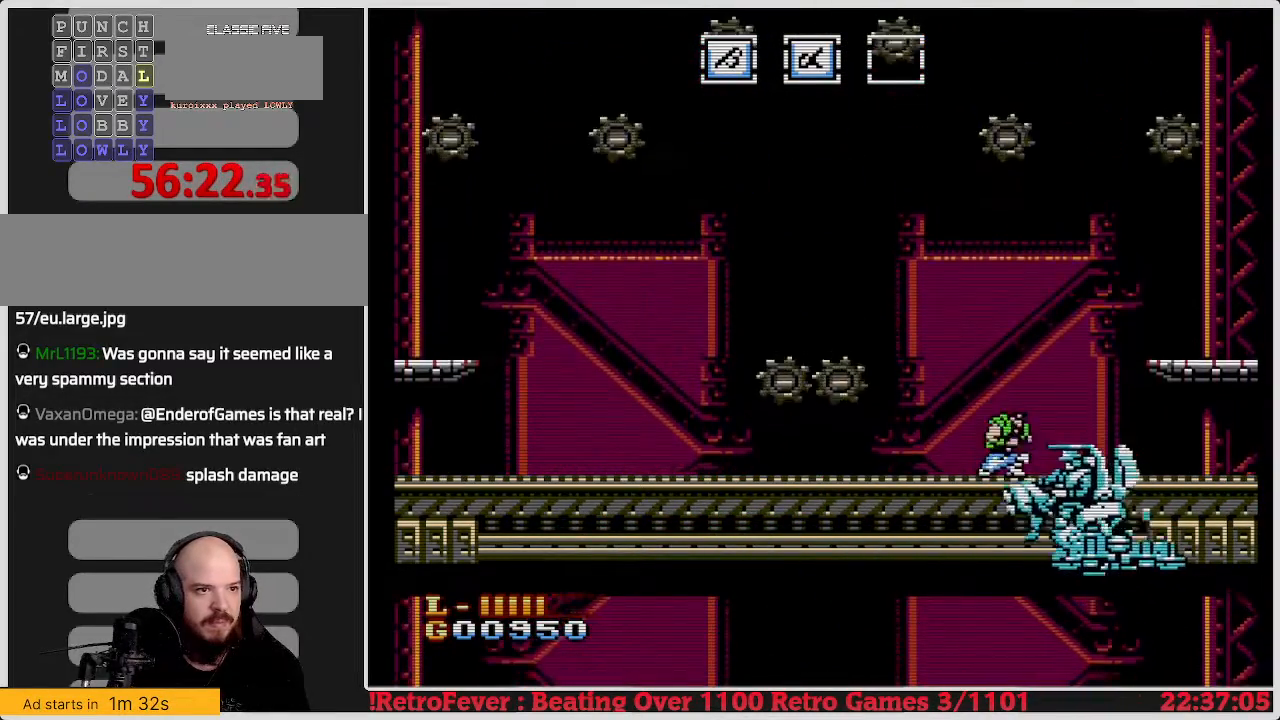
{"buttons": ["DPAD_DOWN"], "events": [[83, "B", "up"], [167, "B", "down"], [250, "B", "up"], [300, "B", "down"], [400, "B", "up"]]}
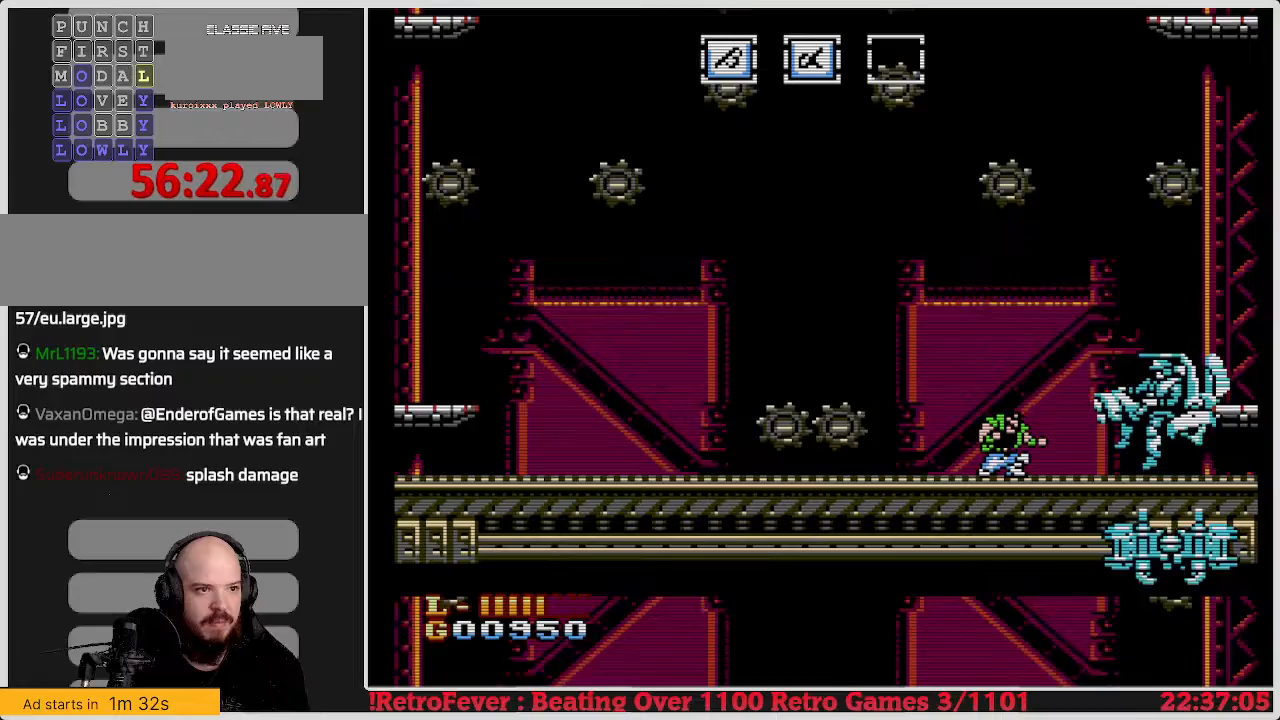
{"buttons": ["DPAD_DOWN"], "events": [[67, "DPAD_DOWN", "up"], [100, "DPAD_DOWN", "down"]]}
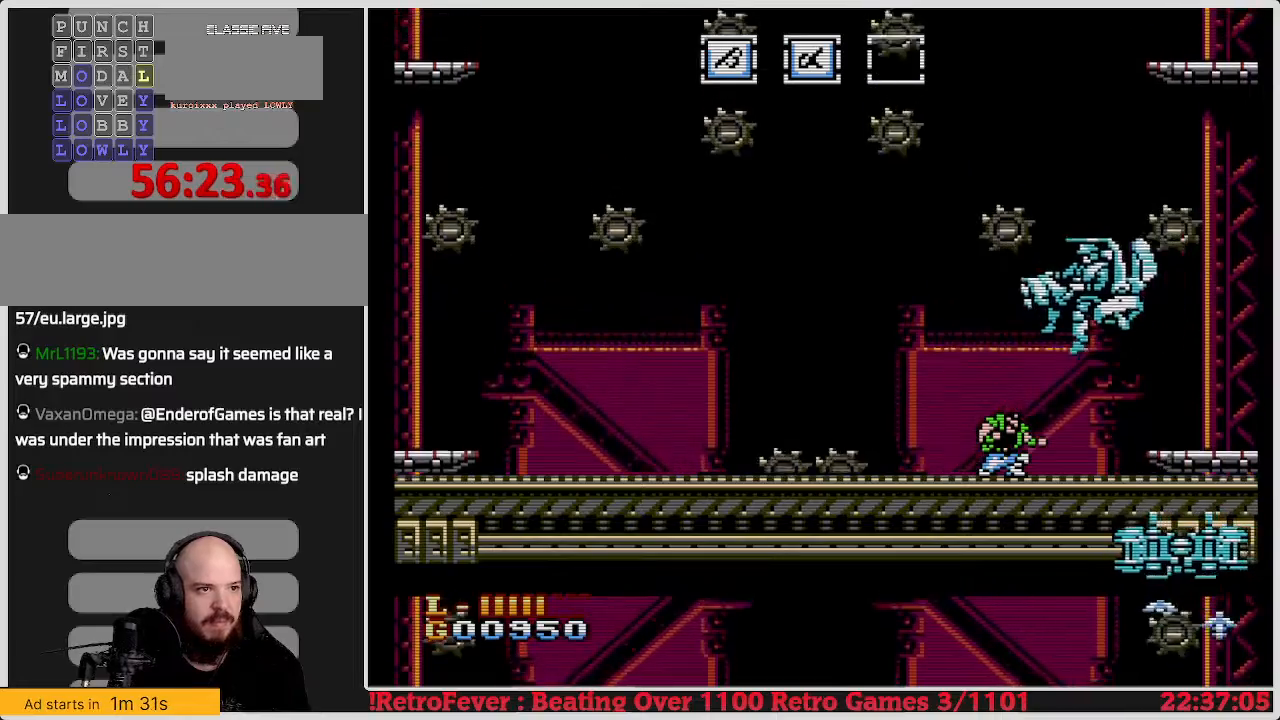
{"buttons": ["DPAD_LEFT"], "events": [[333, "DPAD_DOWN", "up"], [333, "DPAD_LEFT", "down"]]}
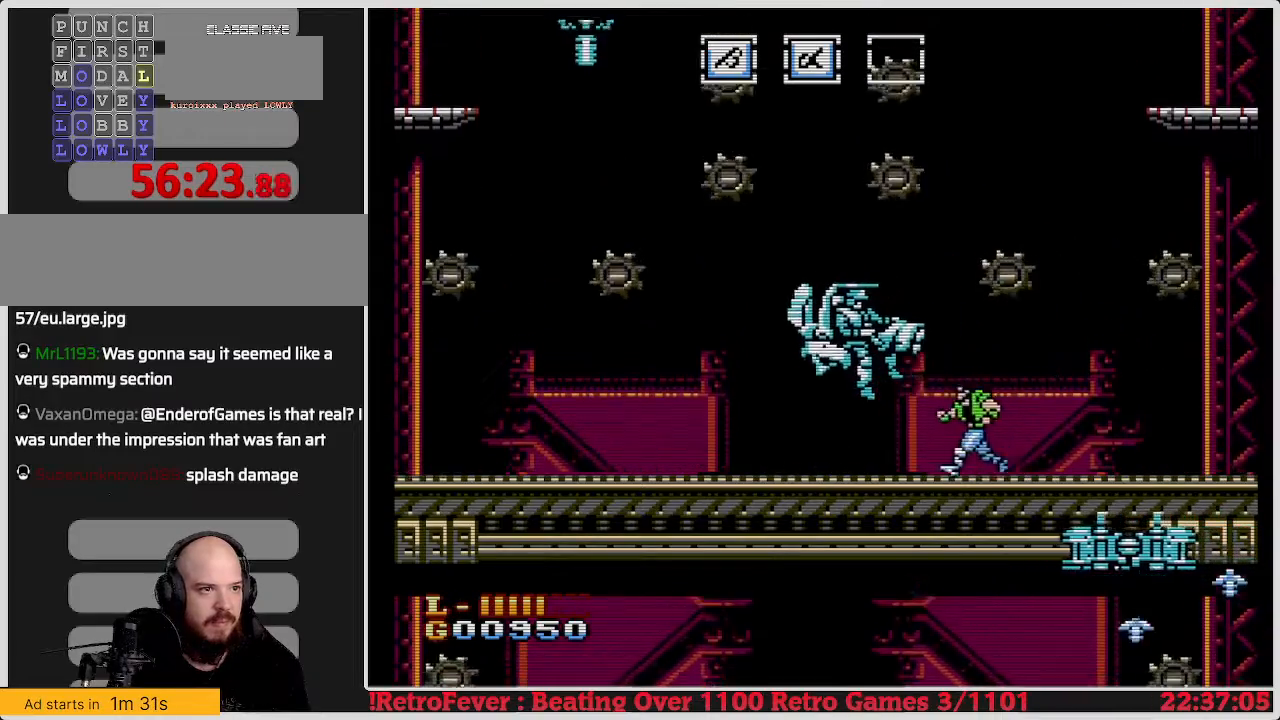
{"buttons": [], "events": [[233, "DPAD_LEFT", "up"], [250, "B", "down"], [367, "B", "up"], [417, "B", "down"], [500, "B", "up"]]}
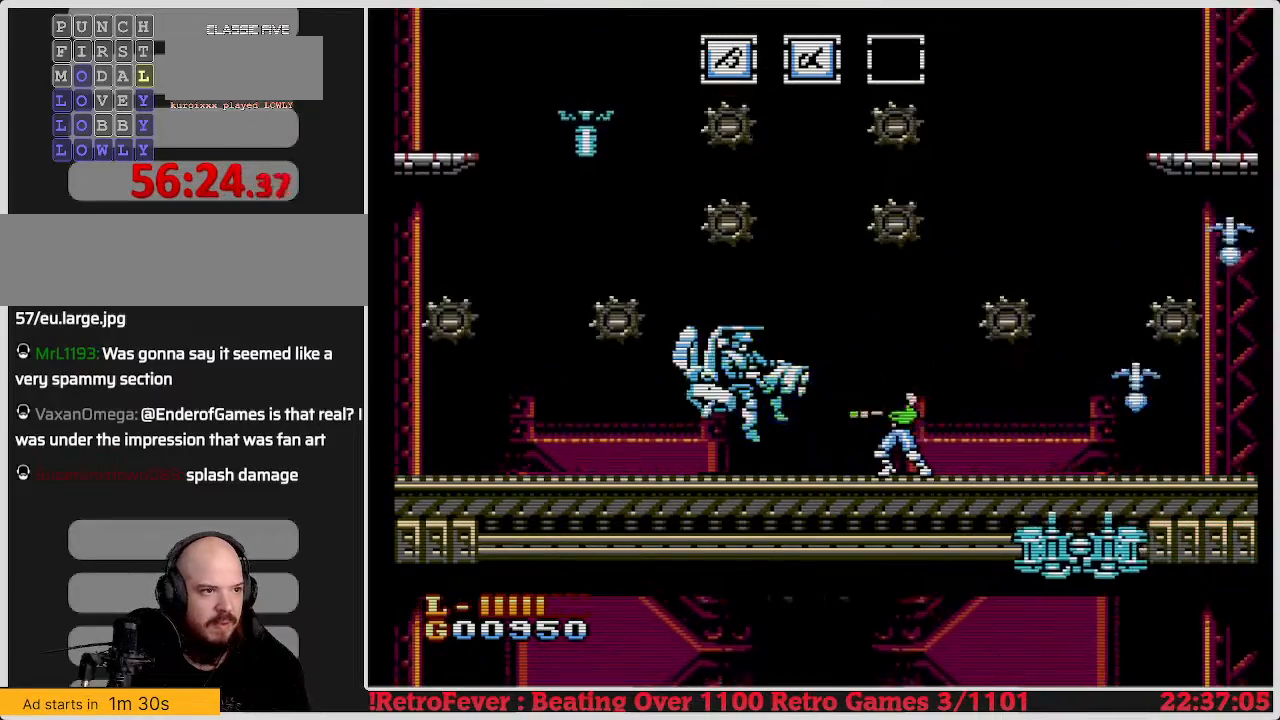
{"buttons": [], "events": [[67, "B", "down"], [167, "B", "up"], [250, "DPAD_LEFT", "down"], [450, "DPAD_LEFT", "up"]]}
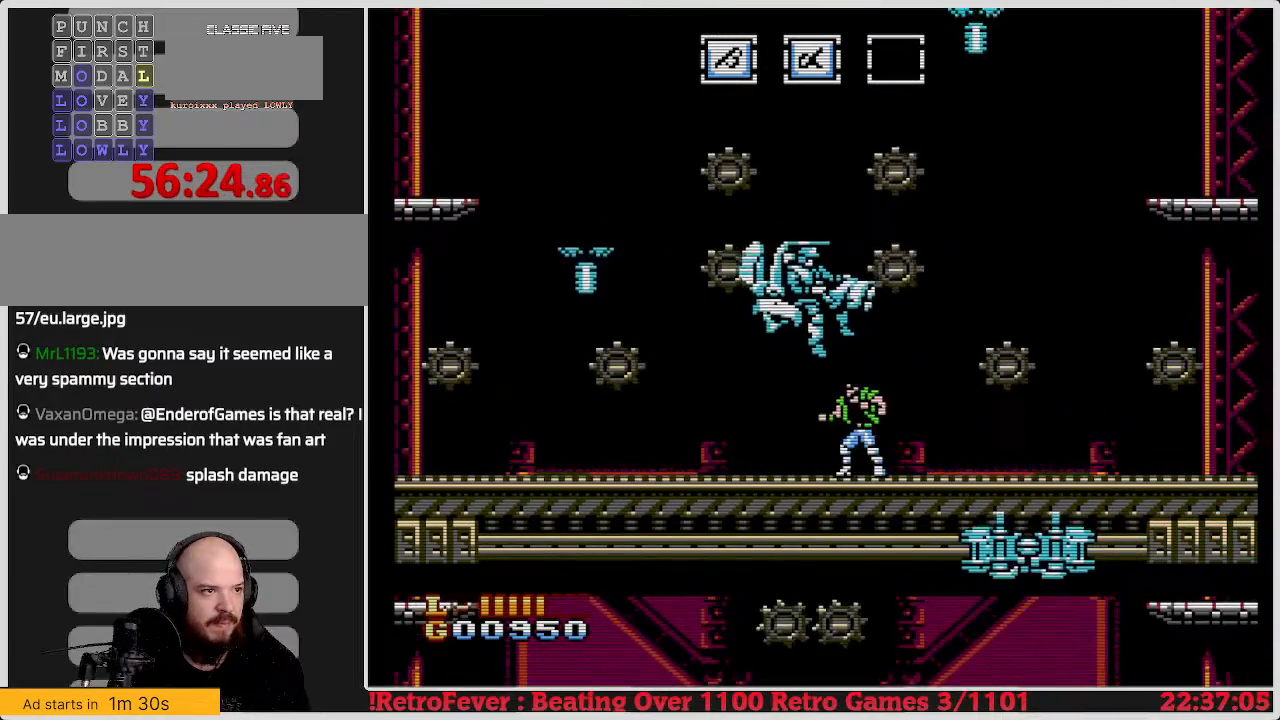
{"buttons": ["DPAD_RIGHT"], "events": [[117, "DPAD_LEFT", "down"], [300, "DPAD_LEFT", "up"], [400, "DPAD_RIGHT", "down"]]}
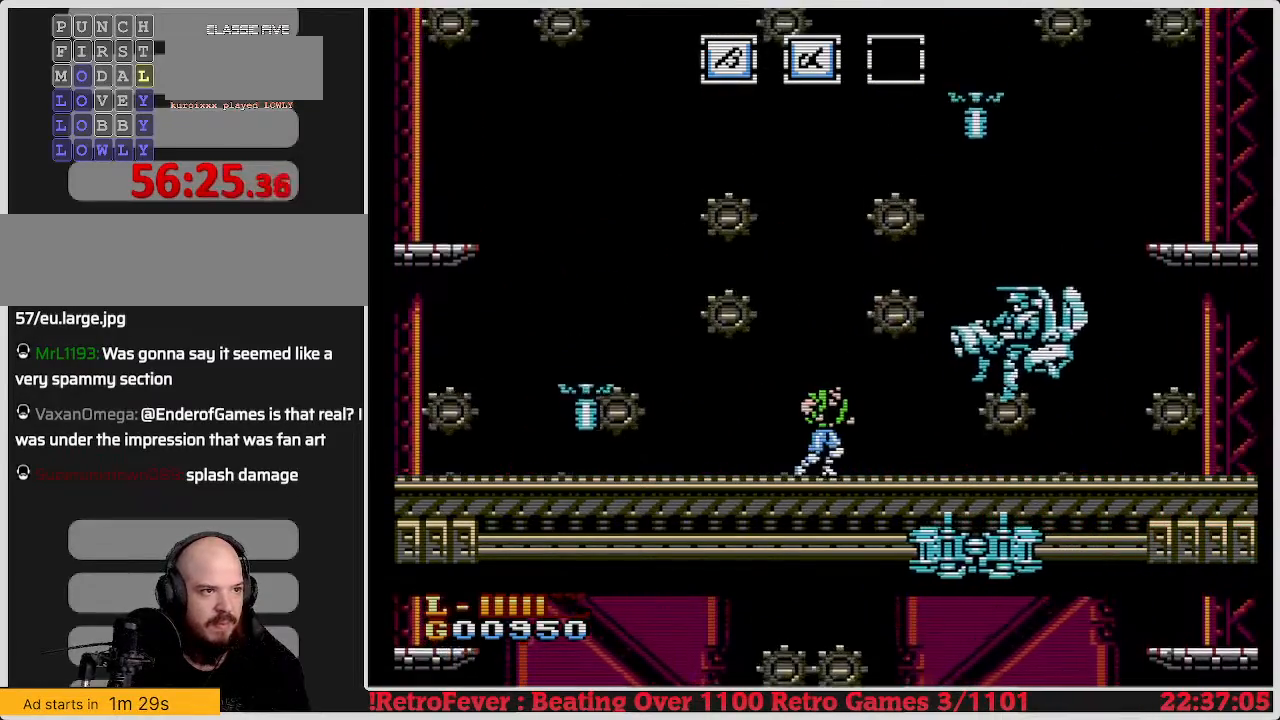
{"buttons": ["DPAD_LEFT"], "events": [[33, "DPAD_RIGHT", "up"], [417, "DPAD_LEFT", "down"]]}
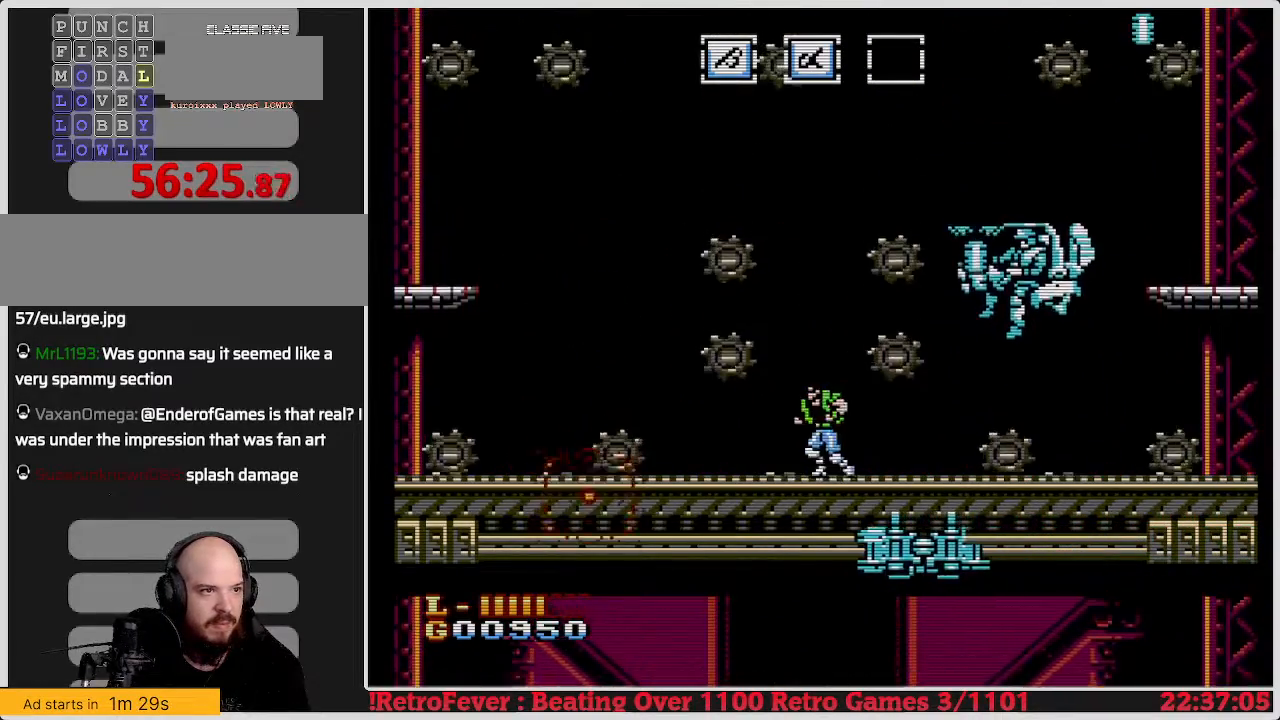
{"buttons": [], "events": [[67, "DPAD_LEFT", "up"], [167, "DPAD_RIGHT", "down"], [267, "DPAD_RIGHT", "up"]]}
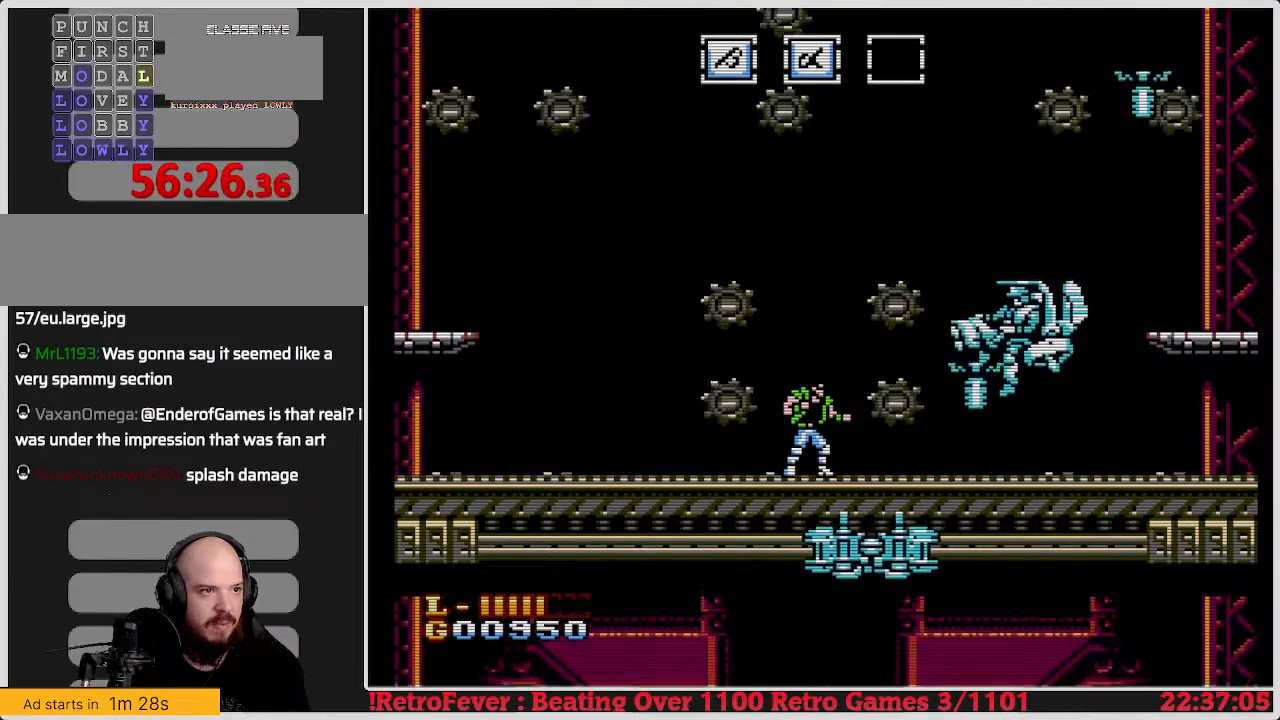
{"buttons": ["DPAD_DOWN"], "events": [[350, "DPAD_DOWN", "down"]]}
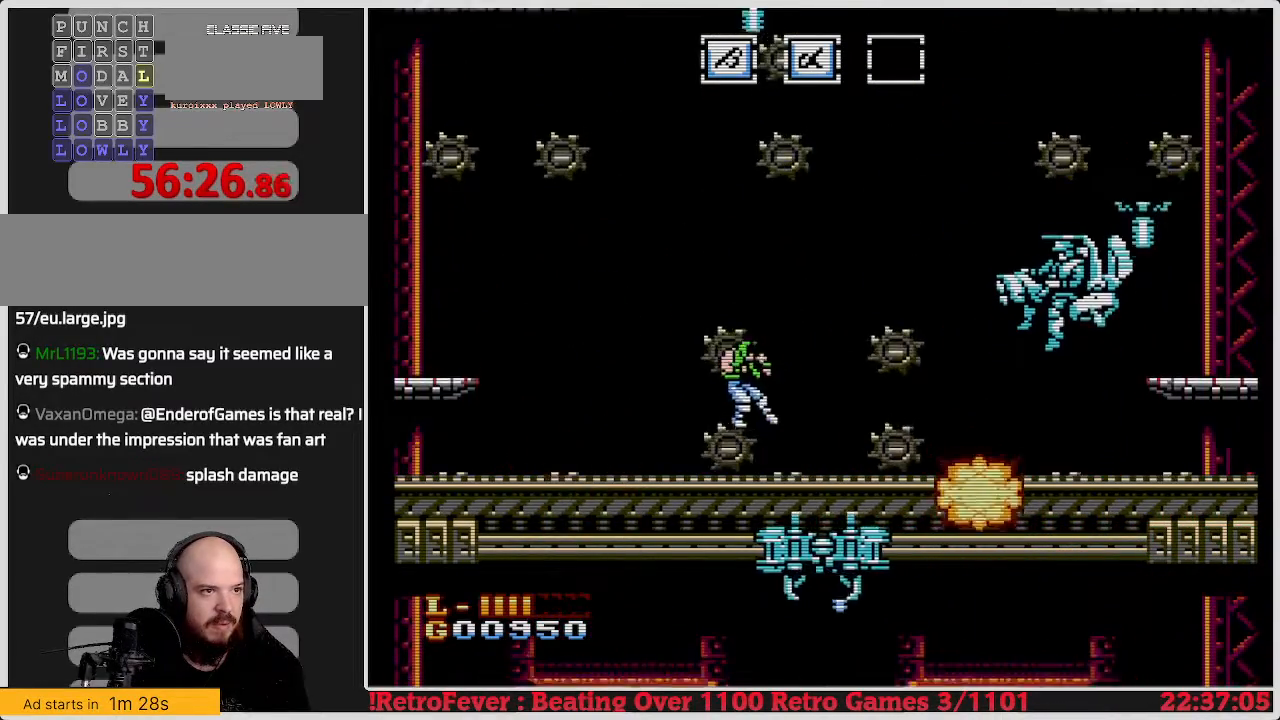
{"buttons": ["DPAD_RIGHT"], "events": [[233, "DPAD_DOWN", "up"], [283, "DPAD_RIGHT", "down"]]}
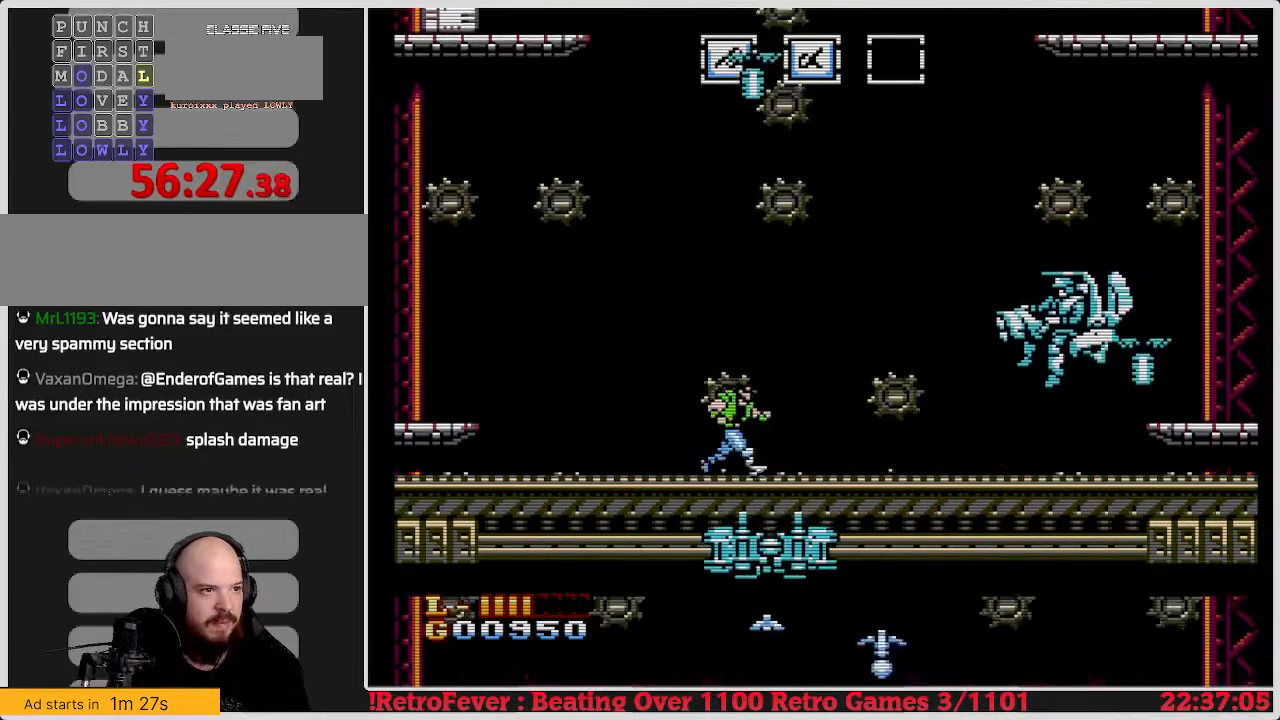
{"buttons": ["DPAD_RIGHT"], "events": [[167, "DPAD_RIGHT", "up"], [483, "DPAD_RIGHT", "down"]]}
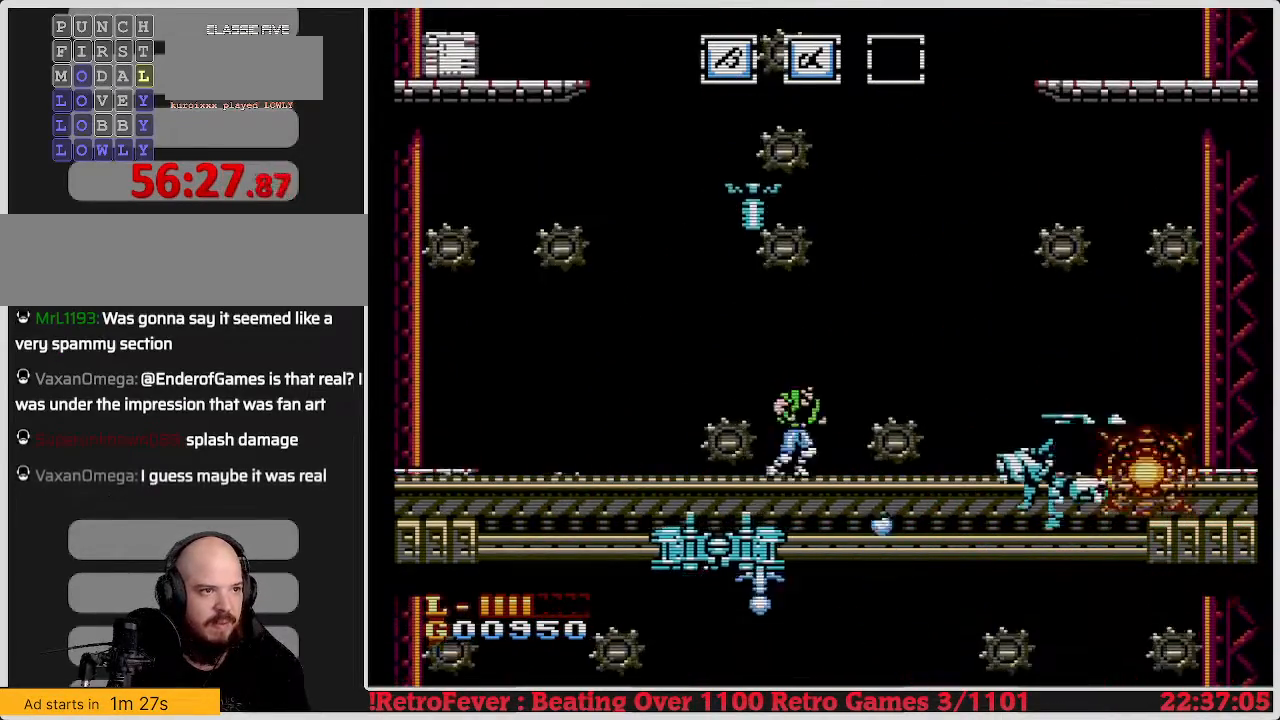
{"buttons": ["DPAD_RIGHT"], "events": [[133, "DPAD_RIGHT", "up"], [233, "DPAD_RIGHT", "down"]]}
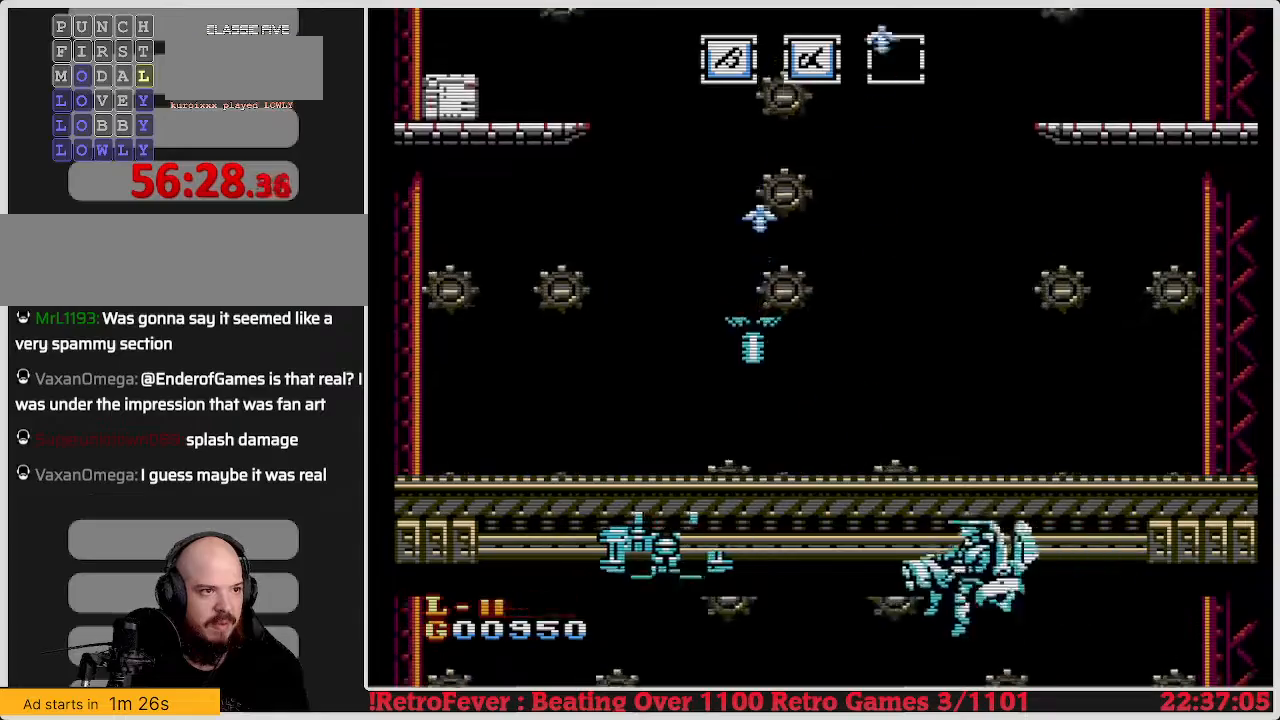
{"buttons": ["DPAD_LEFT"], "events": [[17, "DPAD_RIGHT", "up"], [50, "DPAD_RIGHT", "down"], [367, "DPAD_RIGHT", "up"], [450, "DPAD_LEFT", "down"]]}
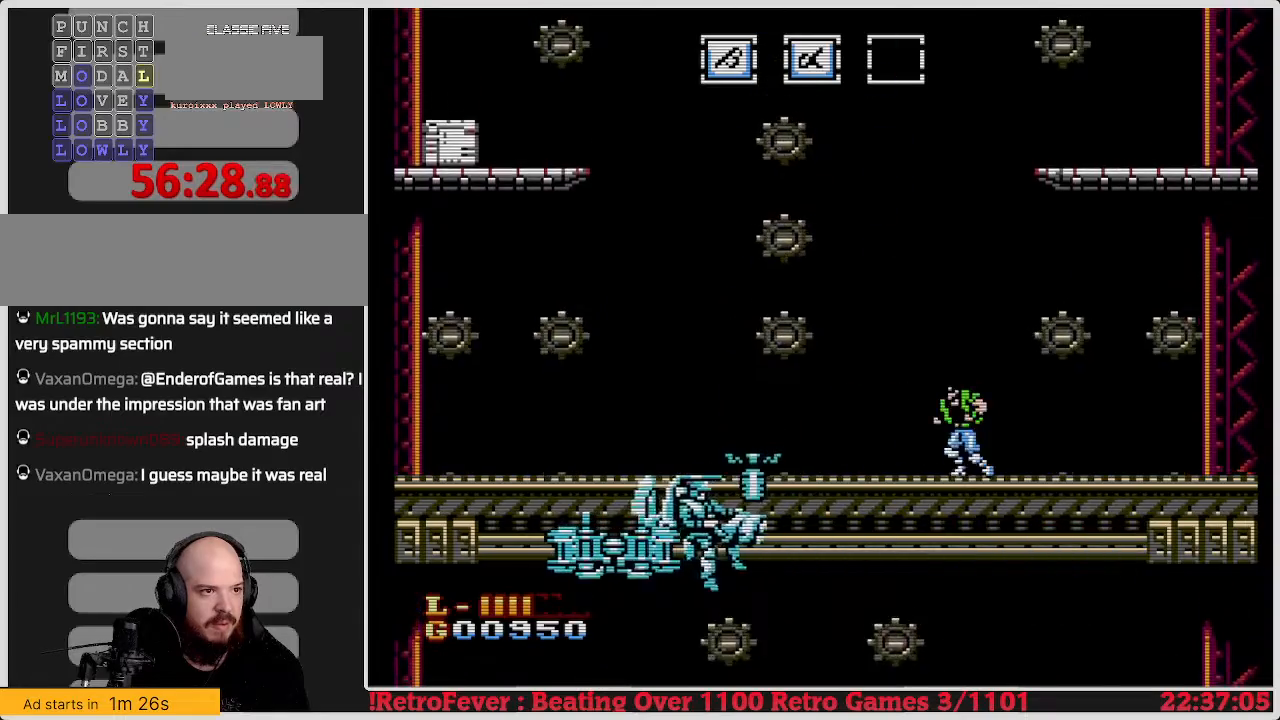
{"buttons": [], "events": [[217, "DPAD_LEFT", "up"]]}
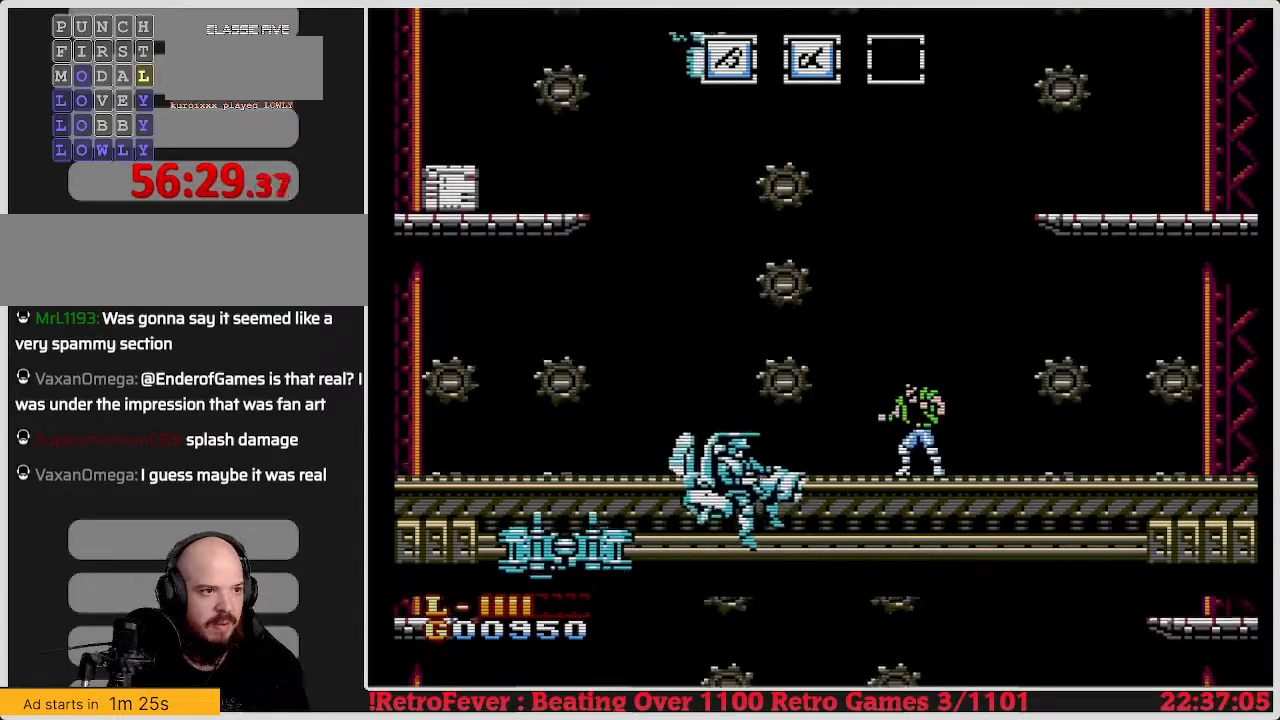
{"buttons": ["B", "DPAD_DOWN"], "events": [[33, "DPAD_DOWN", "down"], [150, "B", "down"], [300, "B", "up"], [350, "B", "down"], [417, "B", "up"], [467, "B", "down"]]}
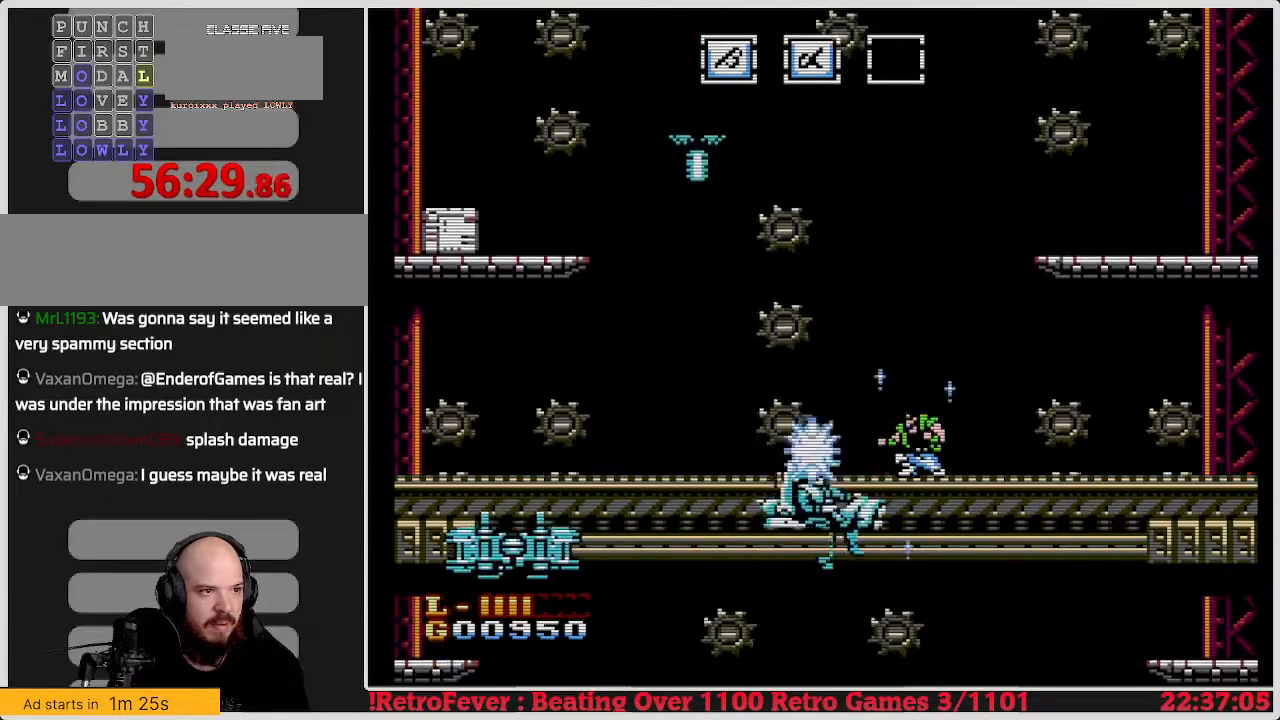
{"buttons": ["DPAD_RIGHT"], "events": [[50, "B", "up"], [250, "DPAD_DOWN", "up"], [400, "DPAD_RIGHT", "down"]]}
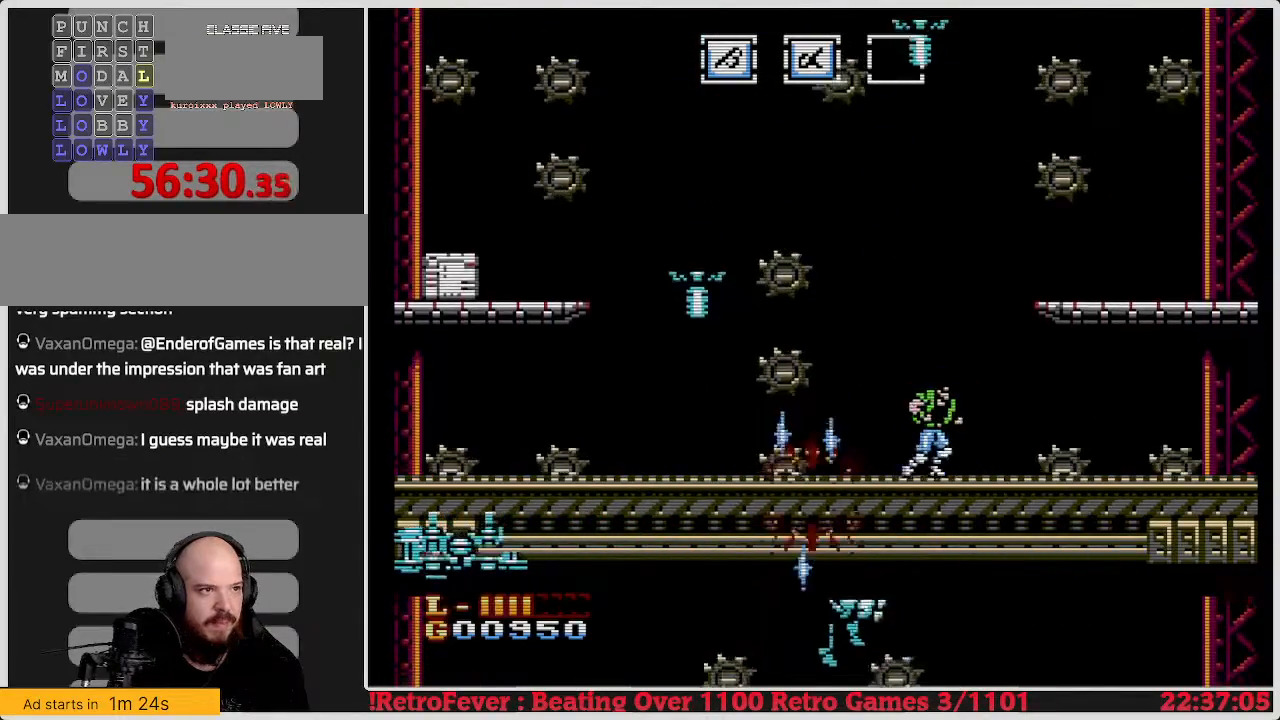
{"buttons": [], "events": [[83, "DPAD_RIGHT", "up"]]}
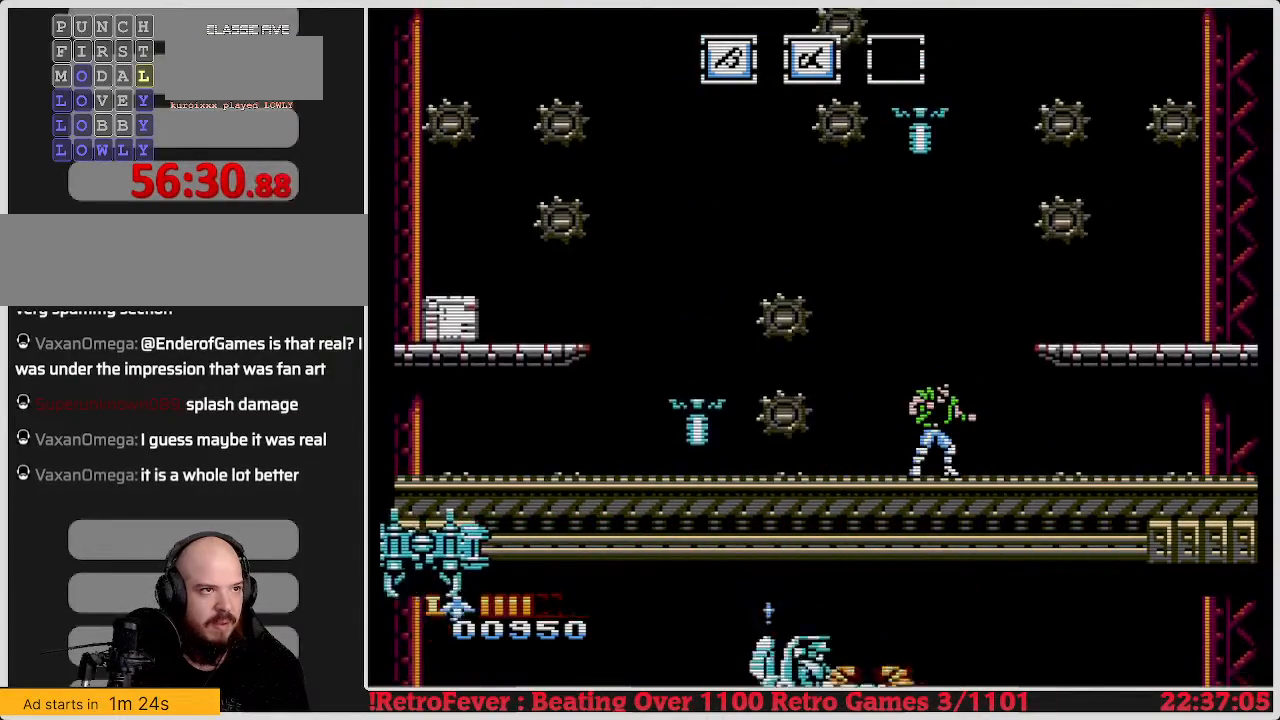
{"buttons": [], "events": [[117, "DPAD_RIGHT", "down"], [450, "DPAD_RIGHT", "up"]]}
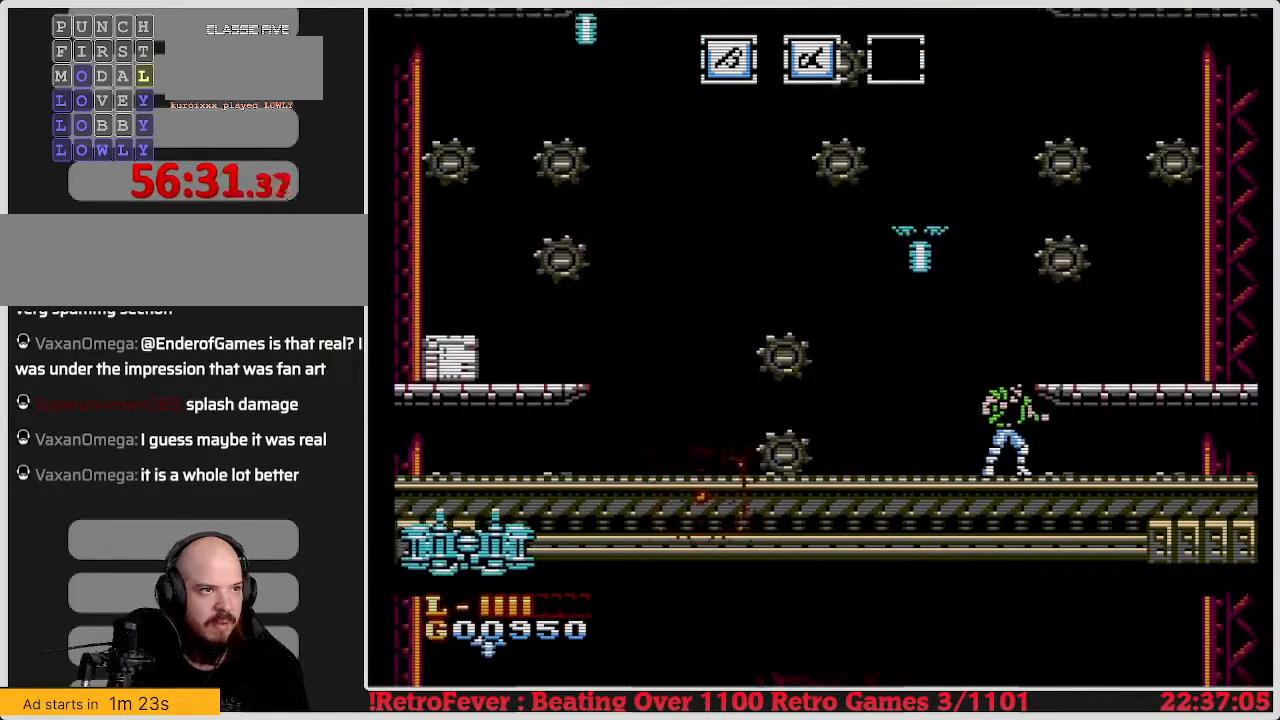
{"buttons": [], "events": [[17, "DPAD_LEFT", "down"], [150, "DPAD_LEFT", "up"]]}